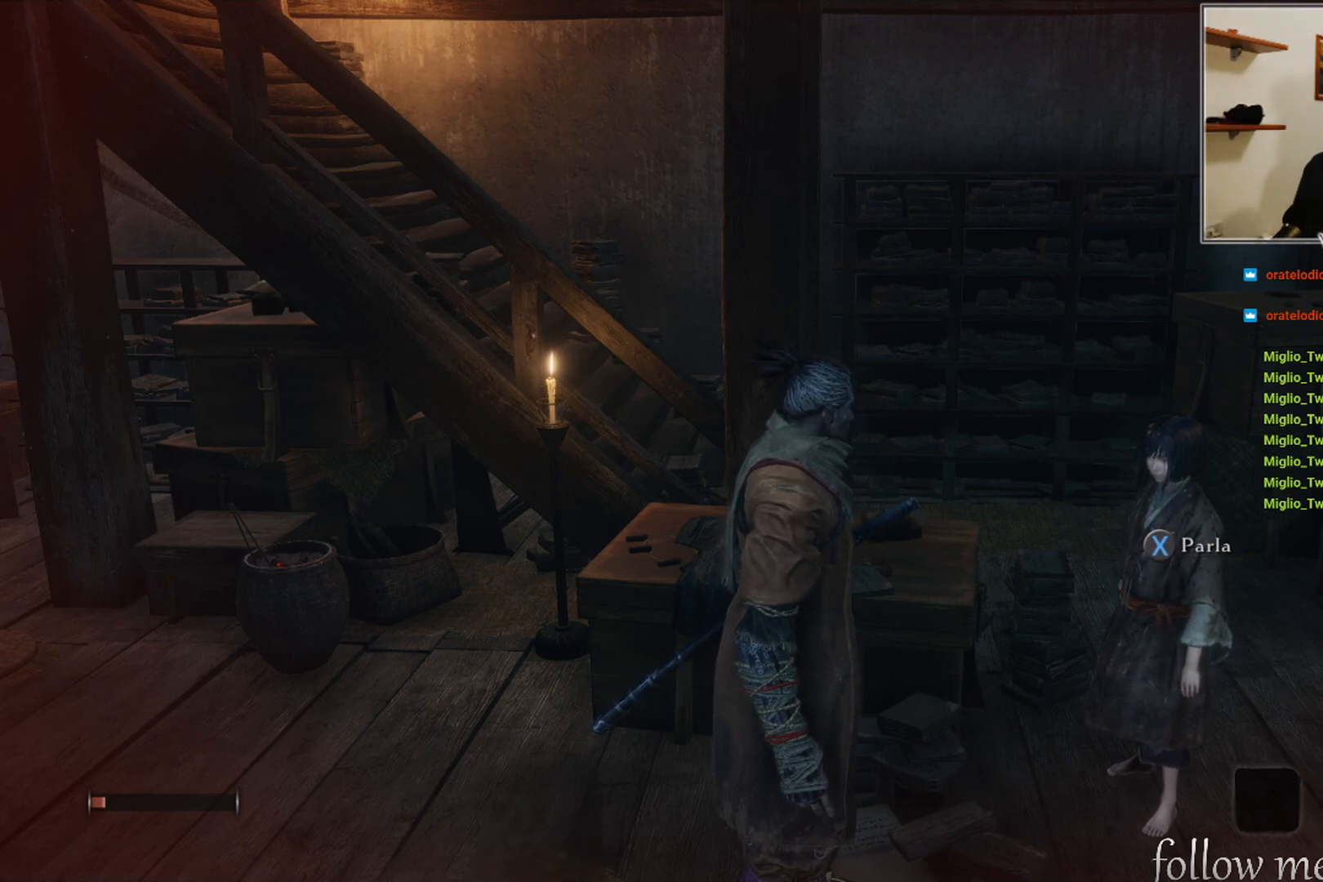
Gameplay with a controller (Xbox layout); each line is a JSON object with the inputs held at the frame after it. "events" lists button and stick changes between this image and that frame as [ms after this image, input, new state], when the widget could be followed in between.
{"buttons": [], "left_stick": "center", "right_stick": "center", "events": [[167, "right_stick", "right"], [483, "right_stick", "center"]]}
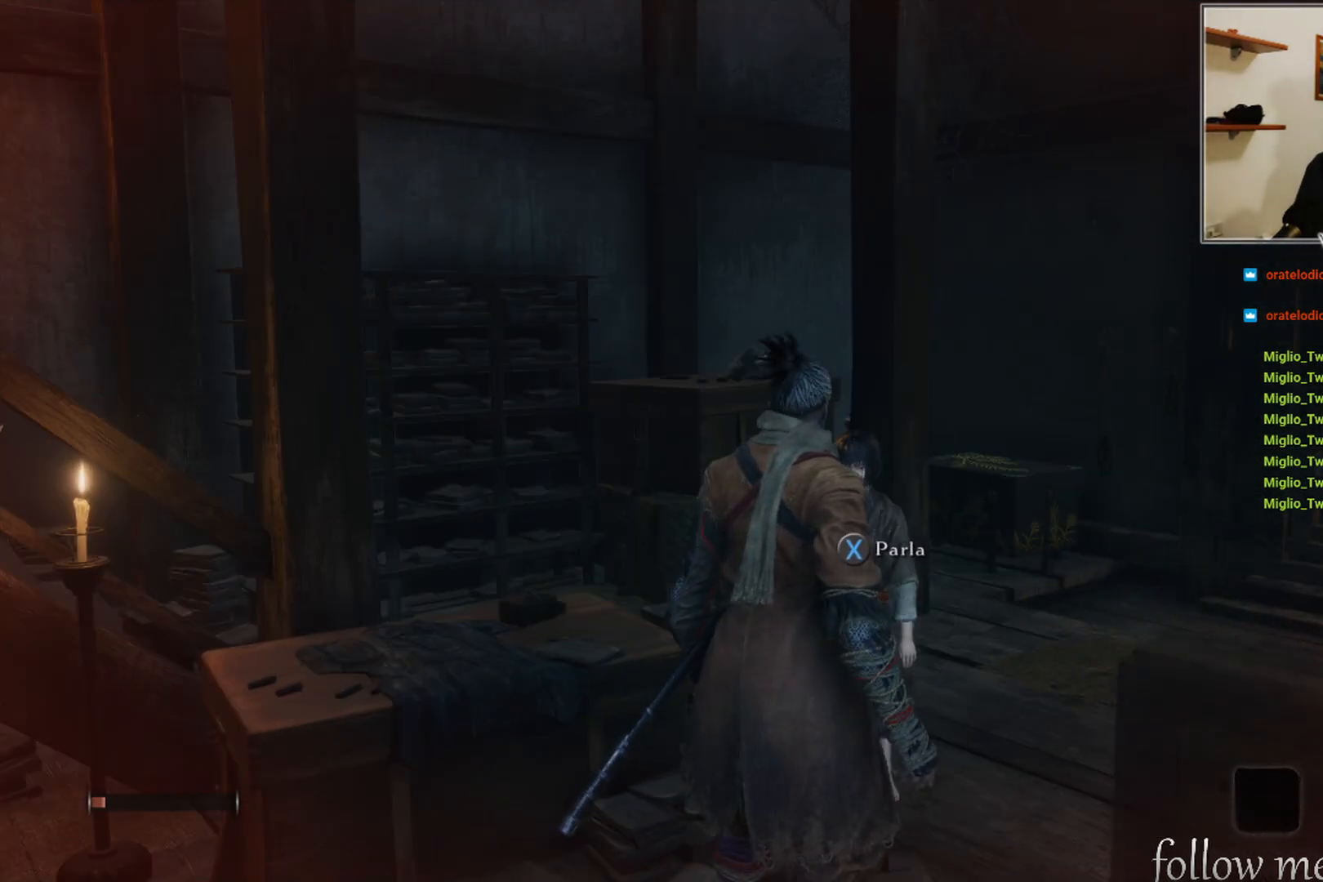
{"buttons": [], "left_stick": "center", "right_stick": "center", "events": []}
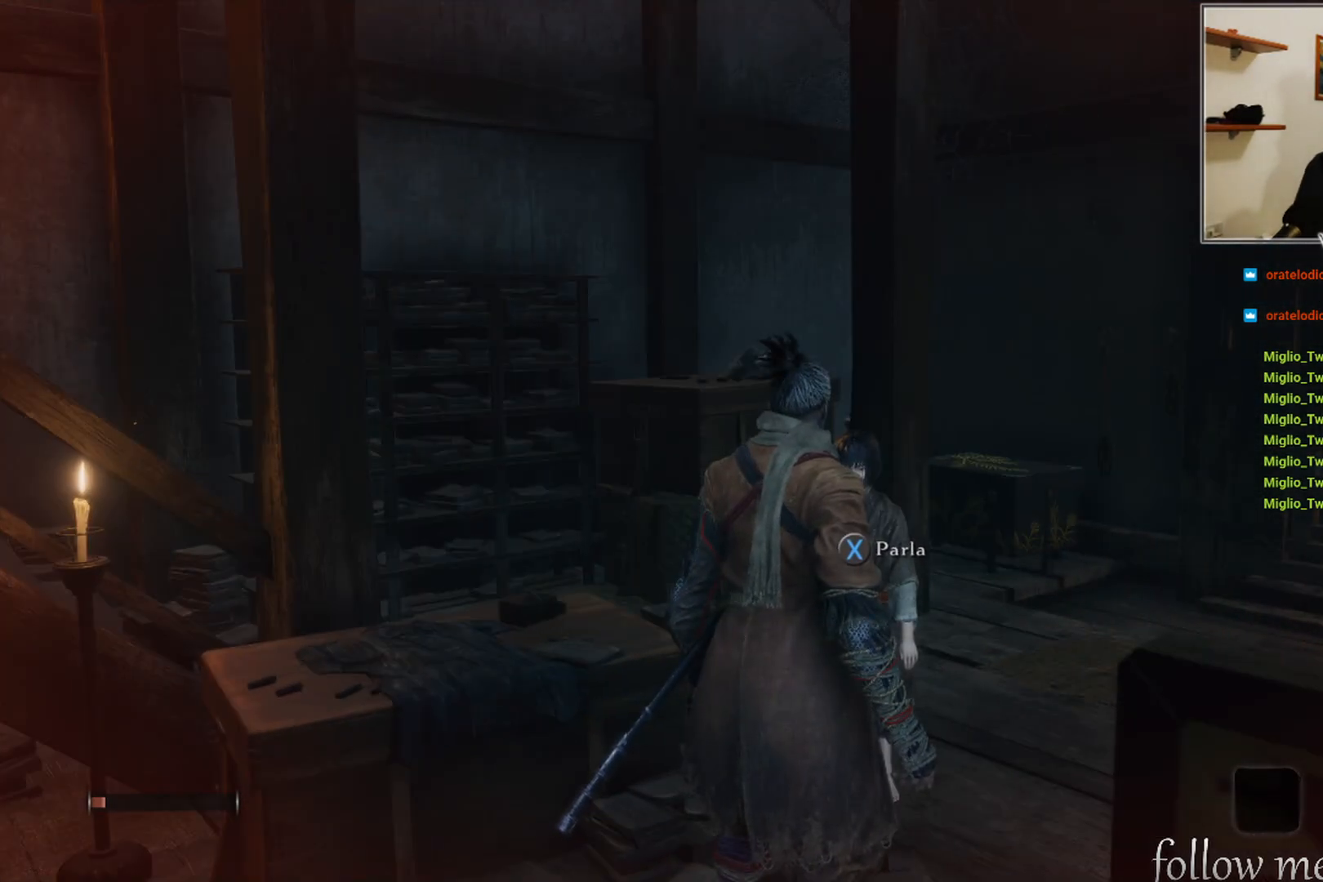
{"buttons": [], "left_stick": "center", "right_stick": "down", "events": [[350, "right_stick", "down"]]}
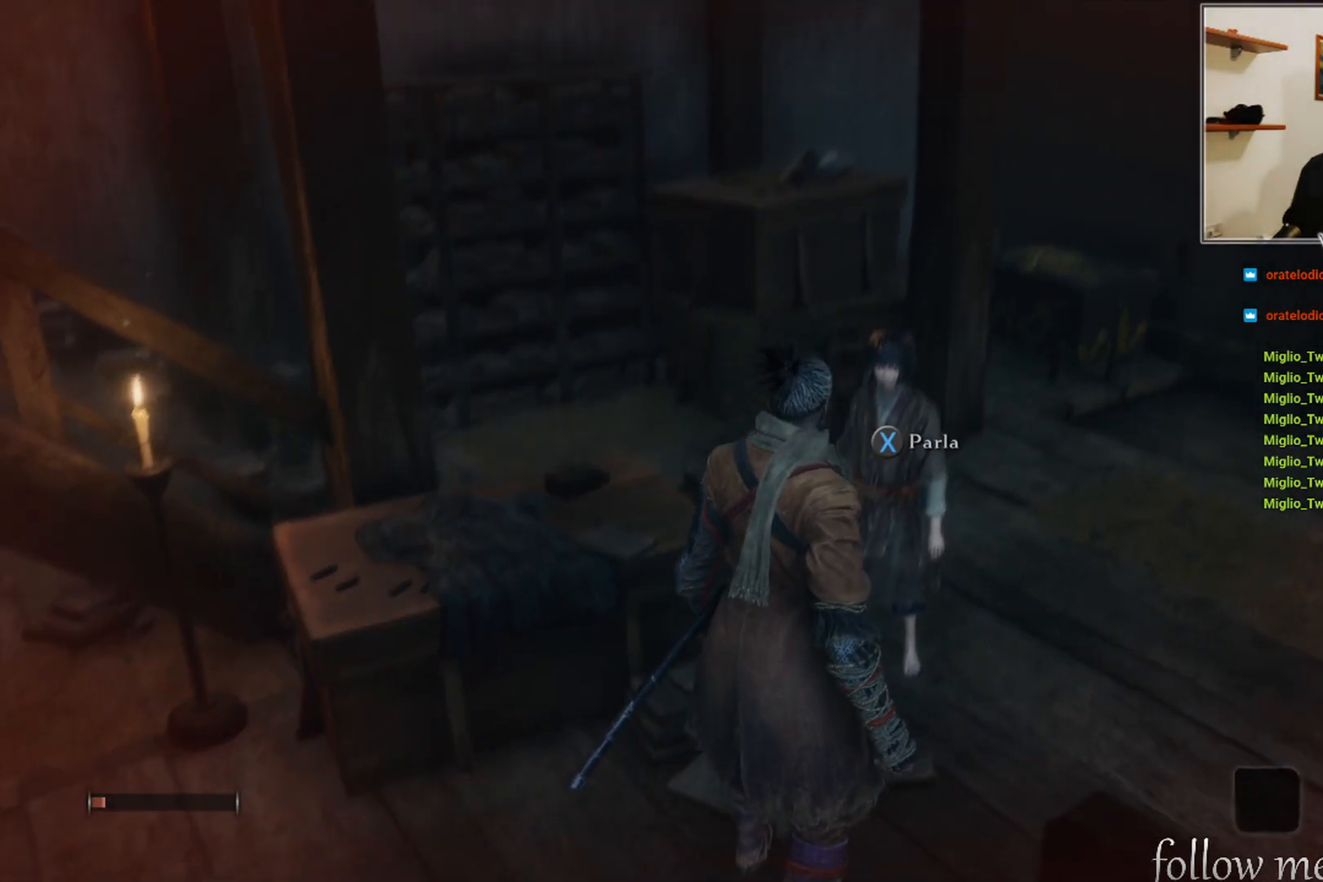
{"buttons": [], "left_stick": "center", "right_stick": "left", "events": [[50, "right_stick", "center"], [500, "right_stick", "left"]]}
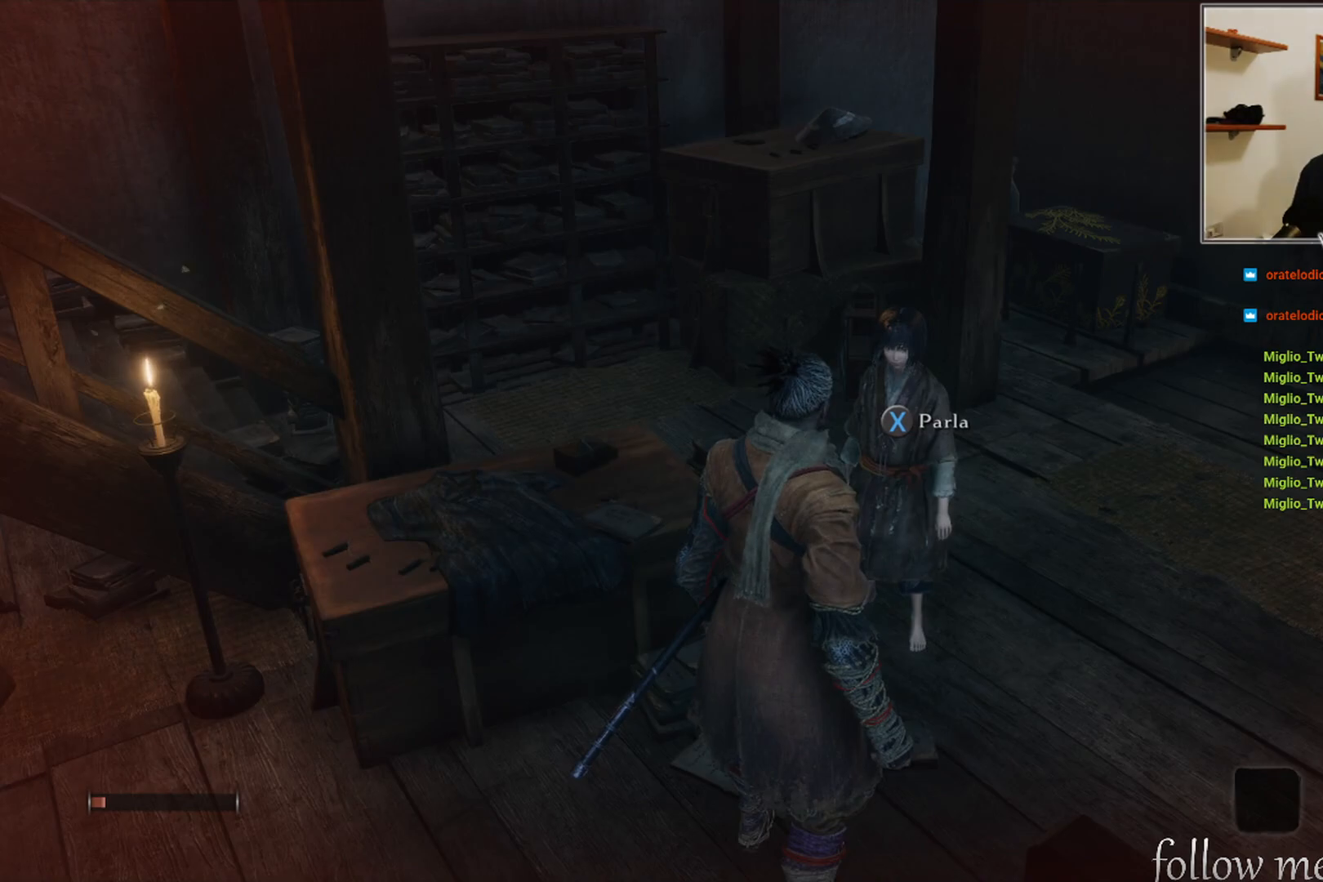
{"buttons": [], "left_stick": "center", "right_stick": "center", "events": [[183, "right_stick", "center"]]}
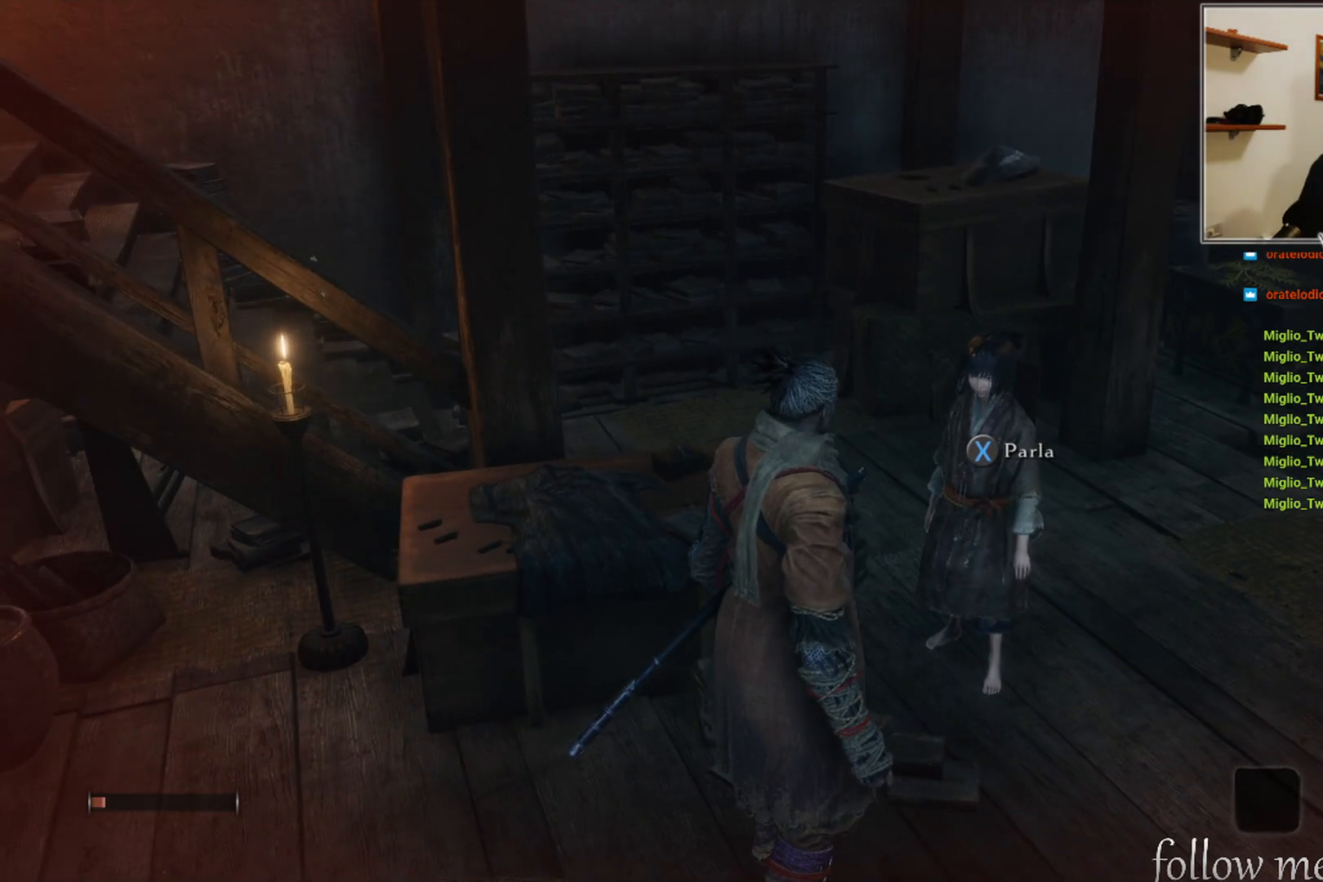
{"buttons": [], "left_stick": "center", "right_stick": "center", "events": [[167, "right_stick", "up"], [267, "right_stick", "center"]]}